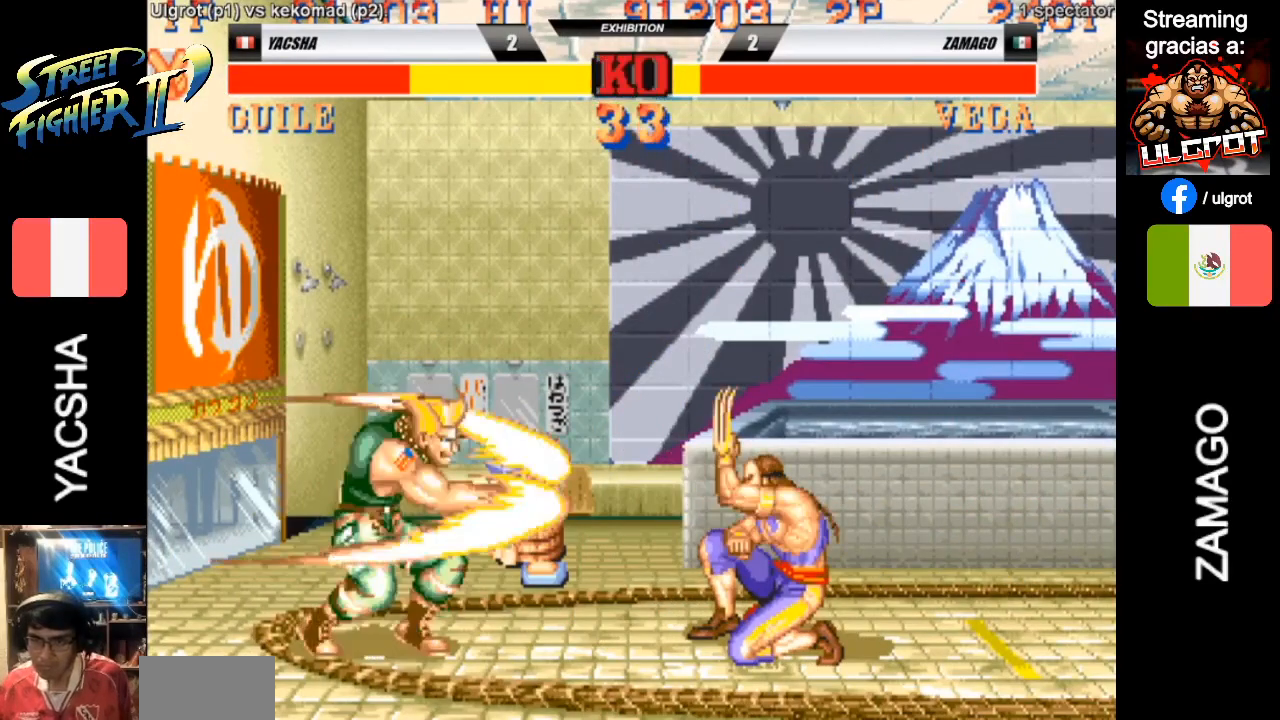
Gameplay with a controller (arcade stick); each line is a JSON object with the inputs held at the frame after it (dt_ms = milliseconds from this image to that frame). "events" lists button and stick changes between this image and that frame as [ms after this image, input, new state], when the widget could be followed in between. Not read: L3 R3.
{"dt_ms": 500, "buttons": [], "left_stick": "down-left", "events": []}
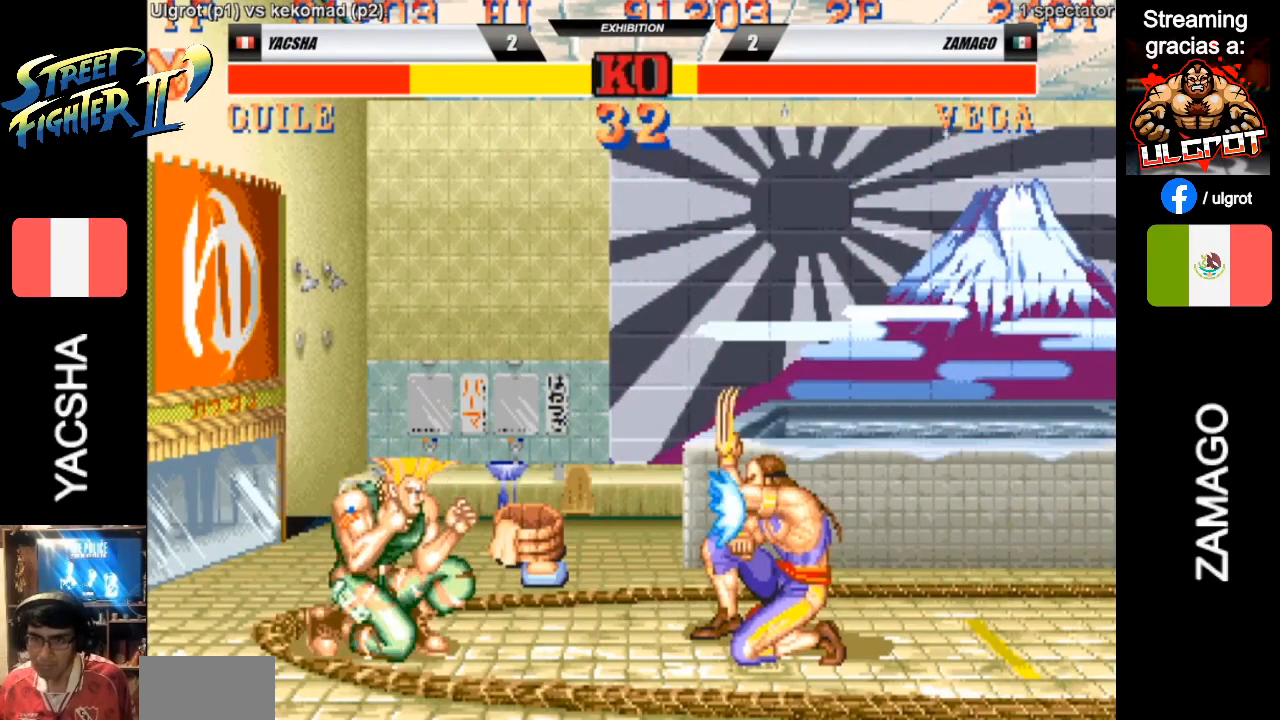
{"dt_ms": 500, "buttons": [], "left_stick": "down-left", "events": [[100, "SQUARE", "down"], [200, "SQUARE", "up"]]}
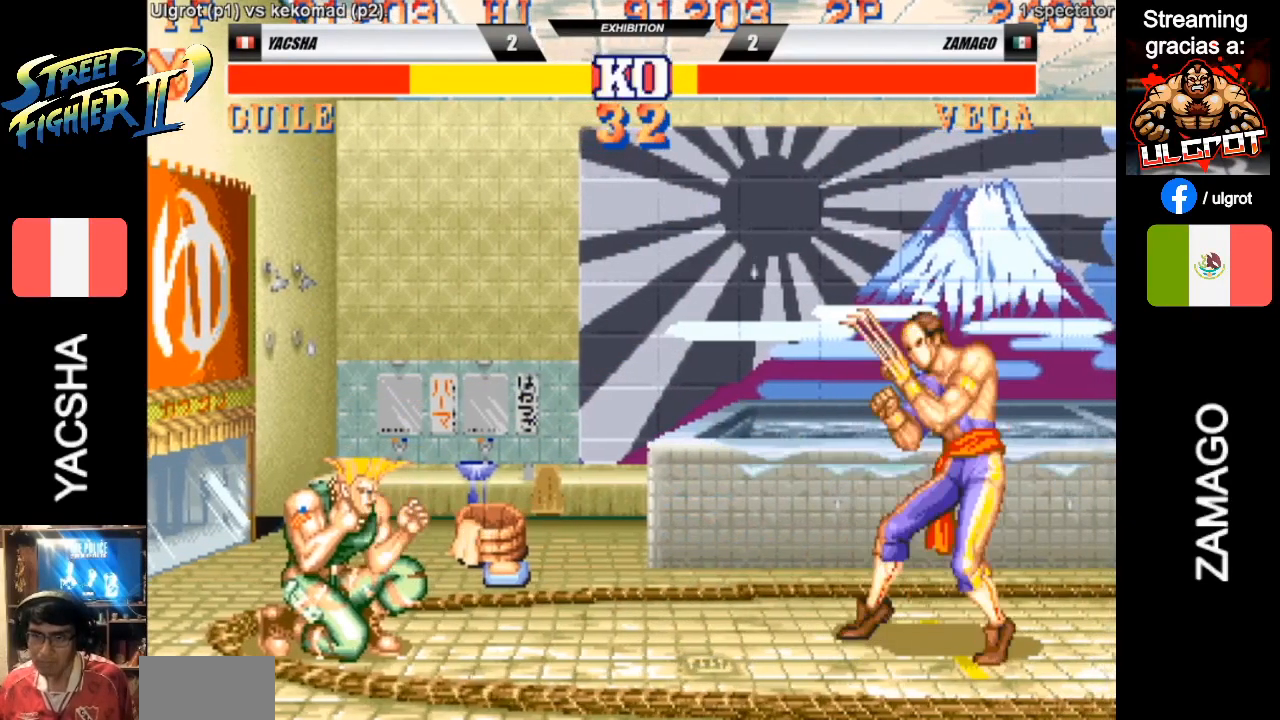
{"dt_ms": 500, "buttons": [], "left_stick": "down-left", "events": []}
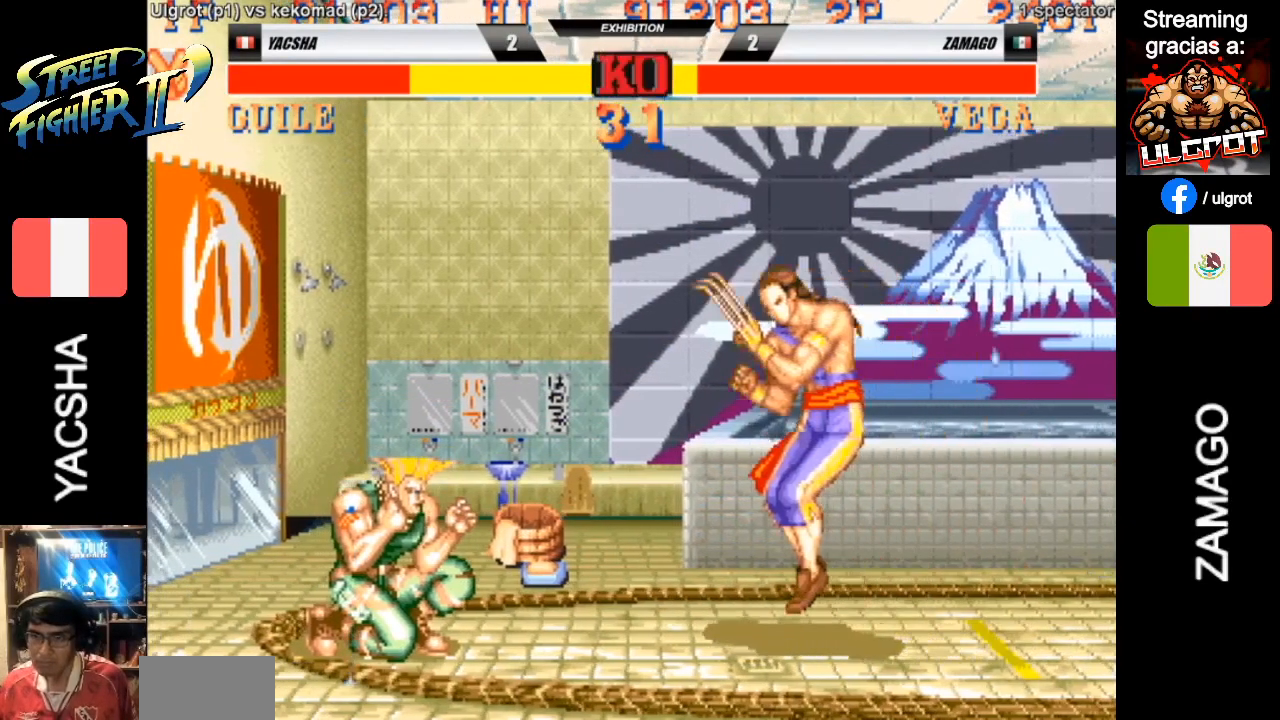
{"dt_ms": 500, "buttons": [], "left_stick": "up-left", "events": [[150, "CIRCLE", "down"], [283, "CIRCLE", "up"], [483, "left_stick", "up-left"]]}
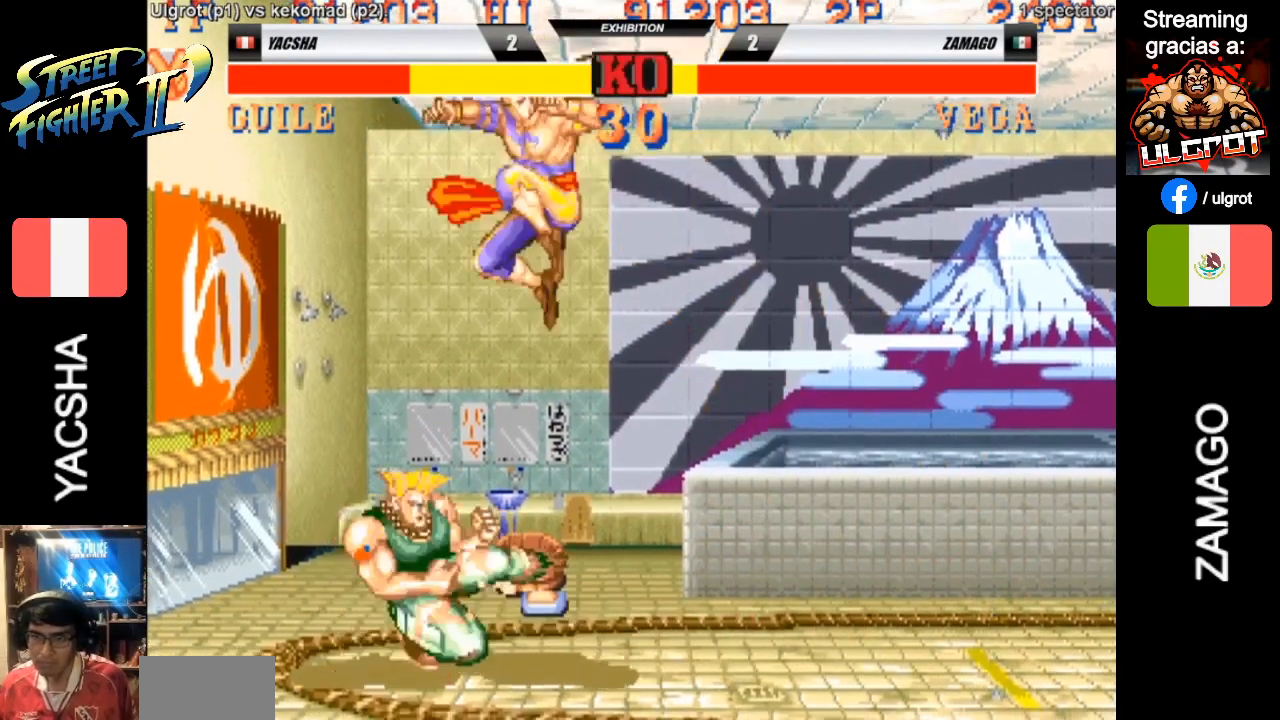
{"dt_ms": 500, "buttons": [], "left_stick": "left", "events": [[150, "left_stick", "left"]]}
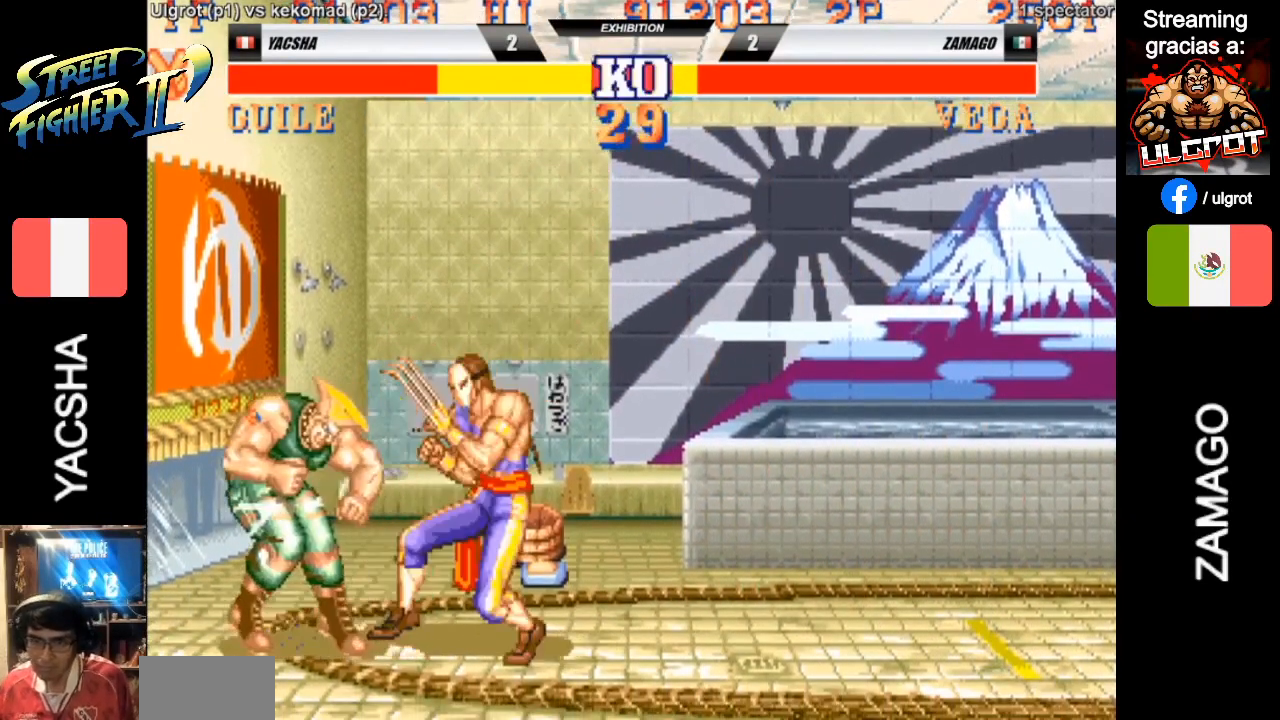
{"dt_ms": 500, "buttons": [], "left_stick": "right", "events": [[117, "TRIANGLE", "down"], [183, "TRIANGLE", "up"], [483, "left_stick", "right"]]}
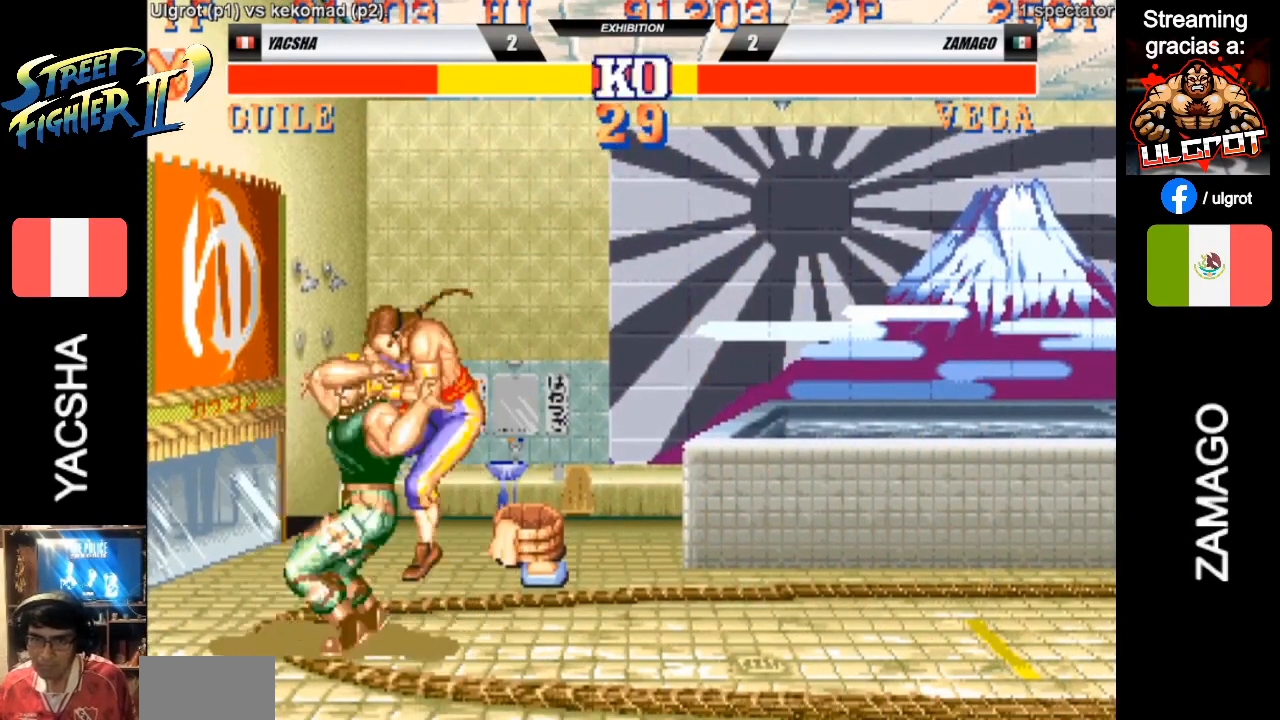
{"dt_ms": 500, "buttons": [], "left_stick": "down-right", "events": [[150, "left_stick", "down-right"]]}
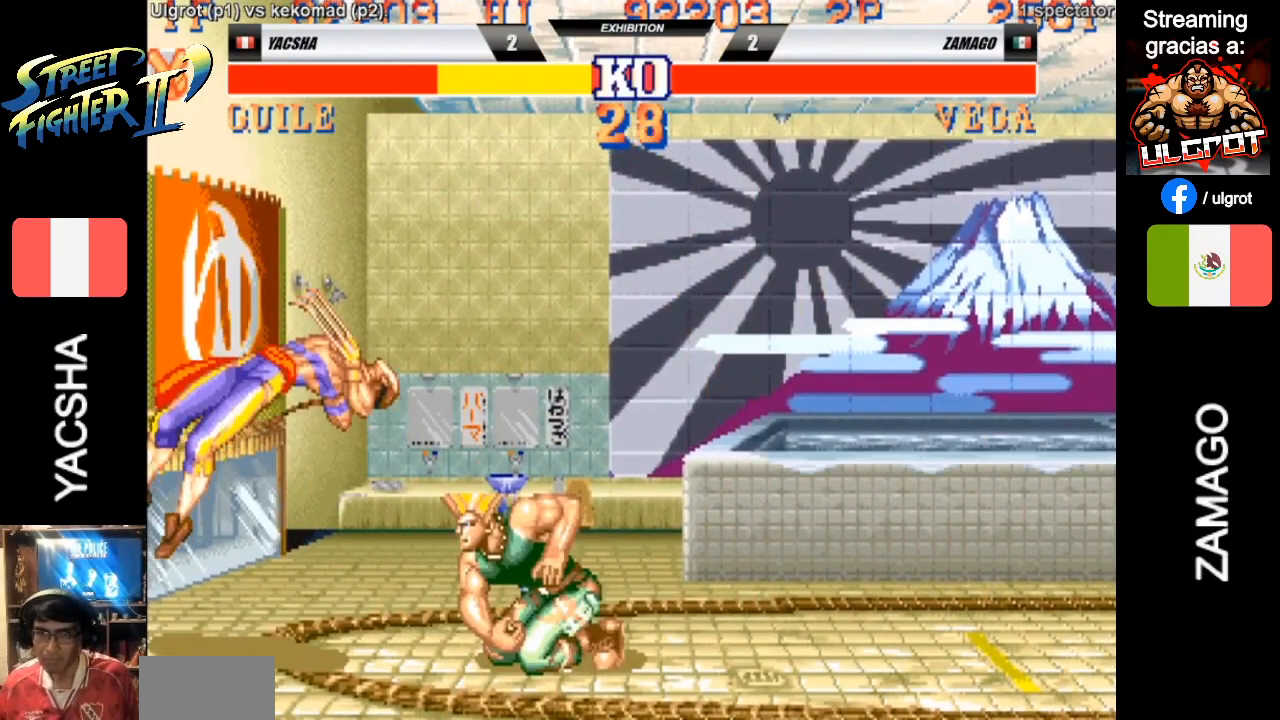
{"dt_ms": 500, "buttons": [], "left_stick": "center", "events": [[217, "left_stick", "center"]]}
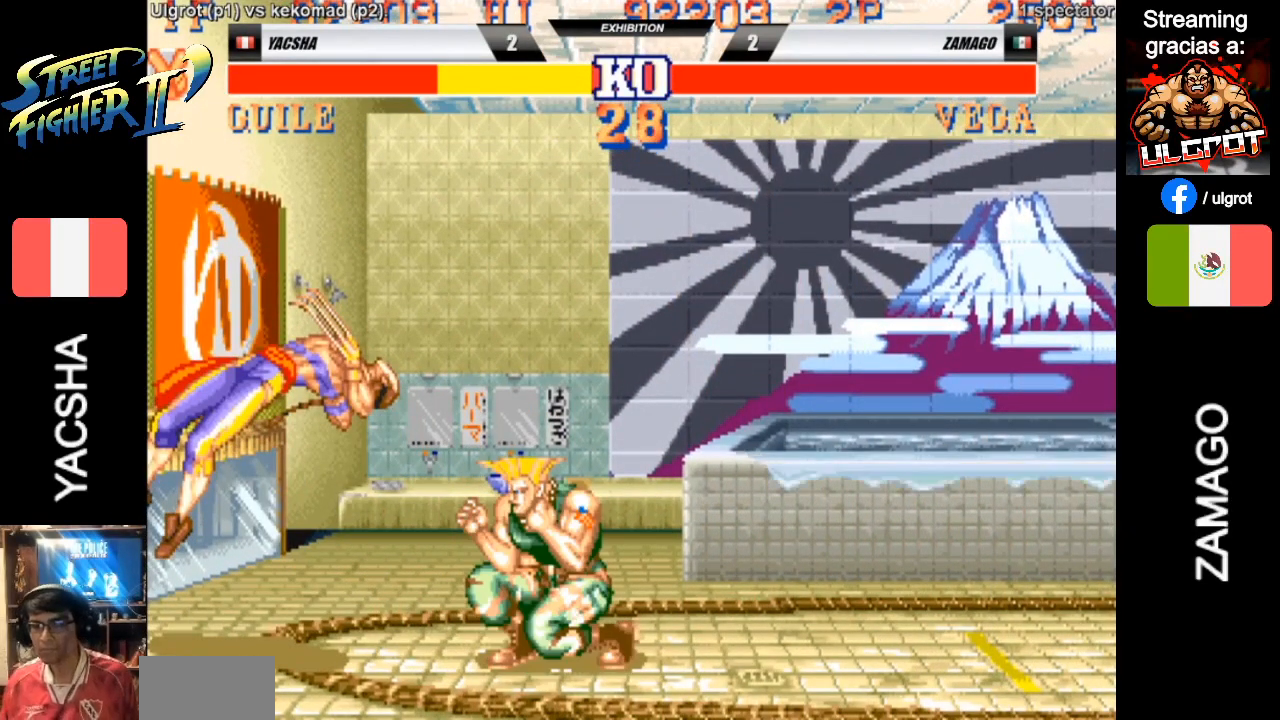
{"dt_ms": 500, "buttons": [], "left_stick": "right", "events": [[50, "left_stick", "right"], [217, "left_stick", "down"], [317, "left_stick", "left"], [417, "left_stick", "up"], [483, "left_stick", "right"]]}
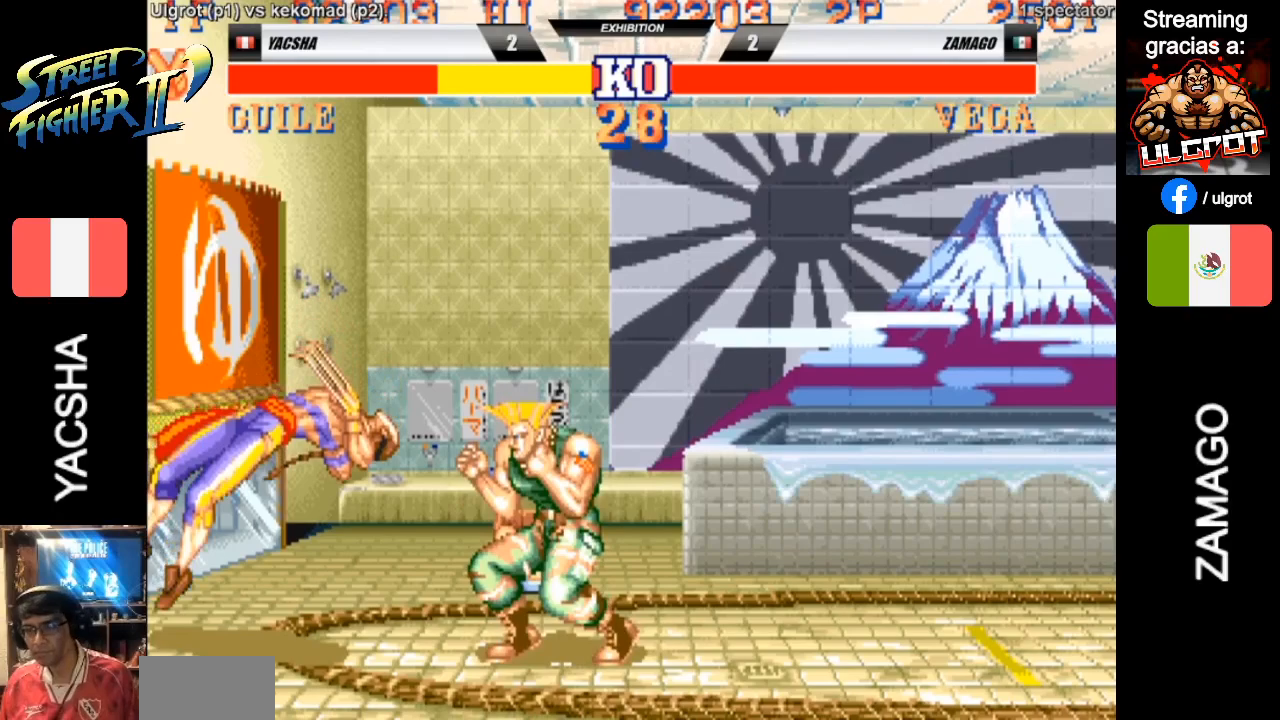
{"dt_ms": 500, "buttons": [], "left_stick": "right", "events": [[83, "left_stick", "down"], [217, "left_stick", "left"], [317, "left_stick", "right"]]}
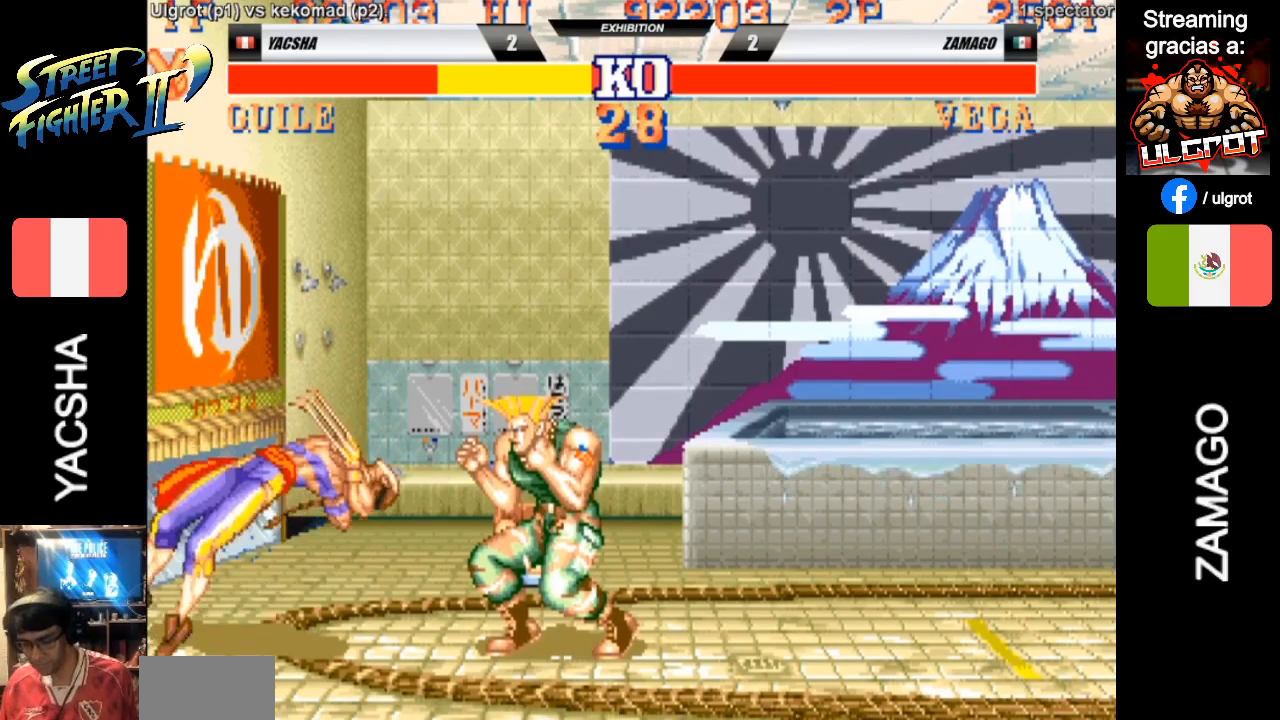
{"dt_ms": 500, "buttons": [], "left_stick": "down", "events": [[17, "left_stick", "down"]]}
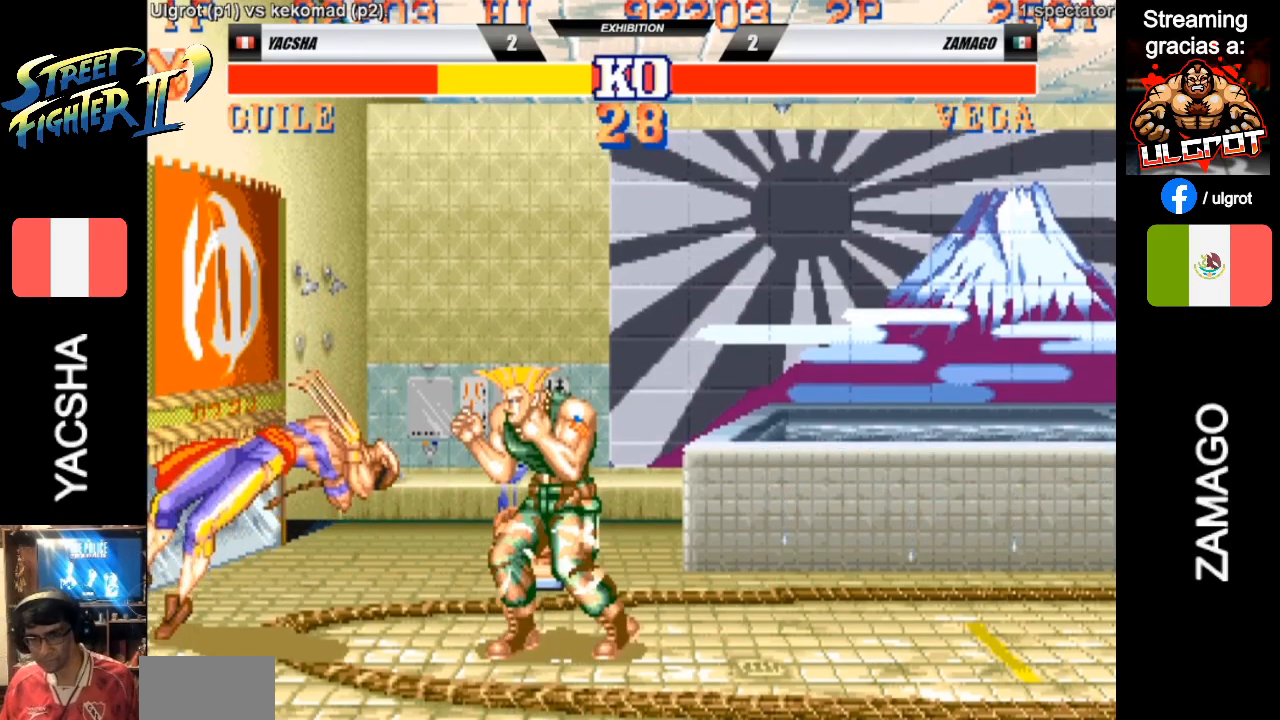
{"dt_ms": 500, "buttons": ["SQUARE"], "left_stick": "down", "events": [[400, "SQUARE", "down"]]}
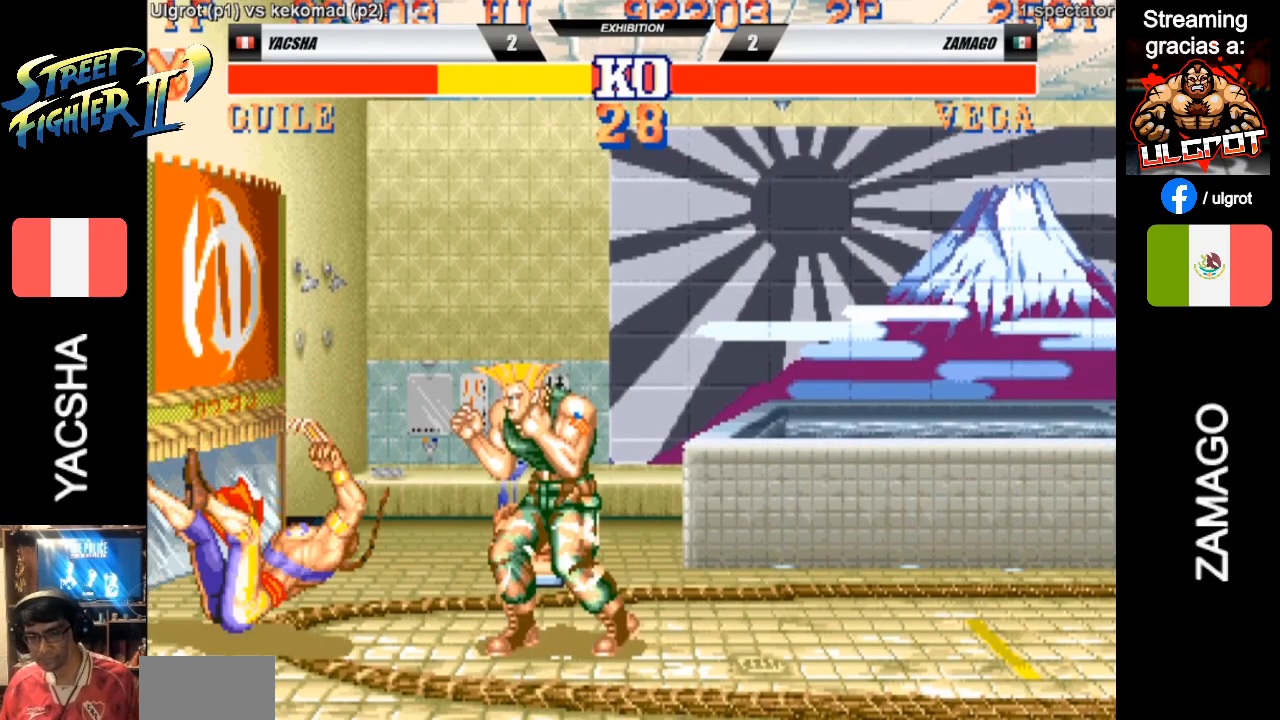
{"dt_ms": 500, "buttons": [], "left_stick": "center", "events": [[33, "SQUARE", "up"], [300, "left_stick", "center"]]}
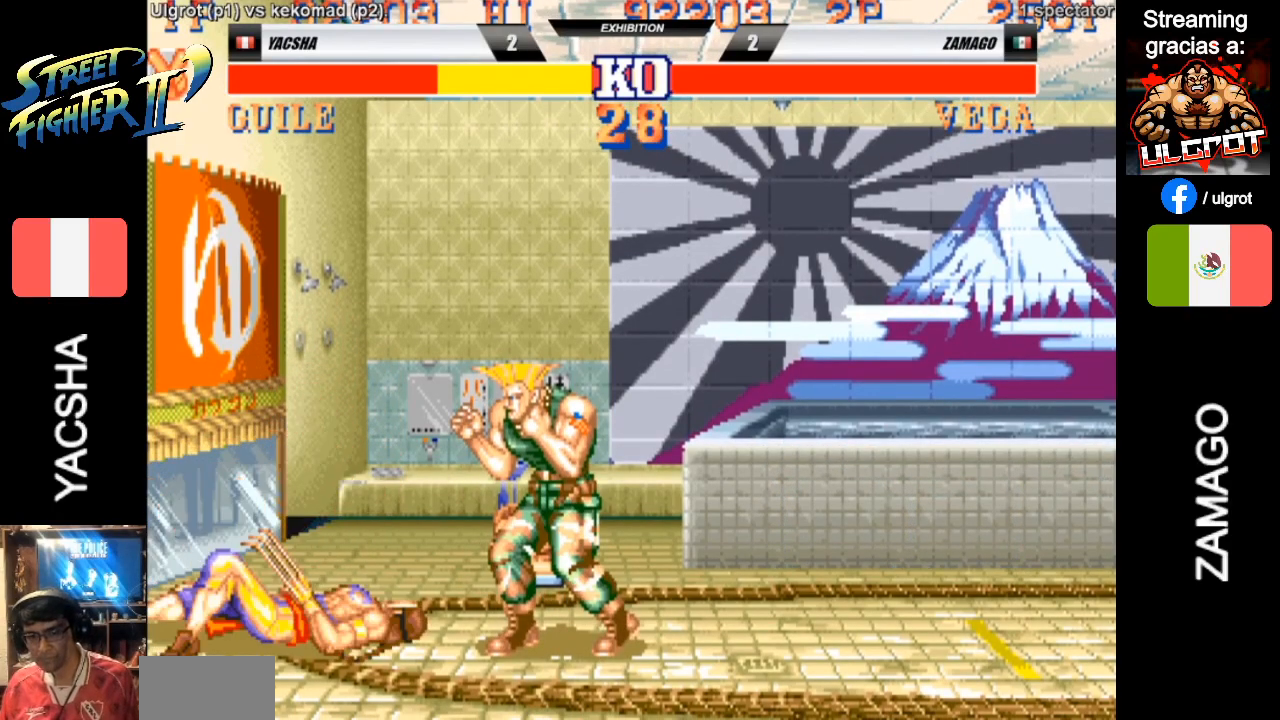
{"dt_ms": 500, "buttons": [], "left_stick": "center", "events": []}
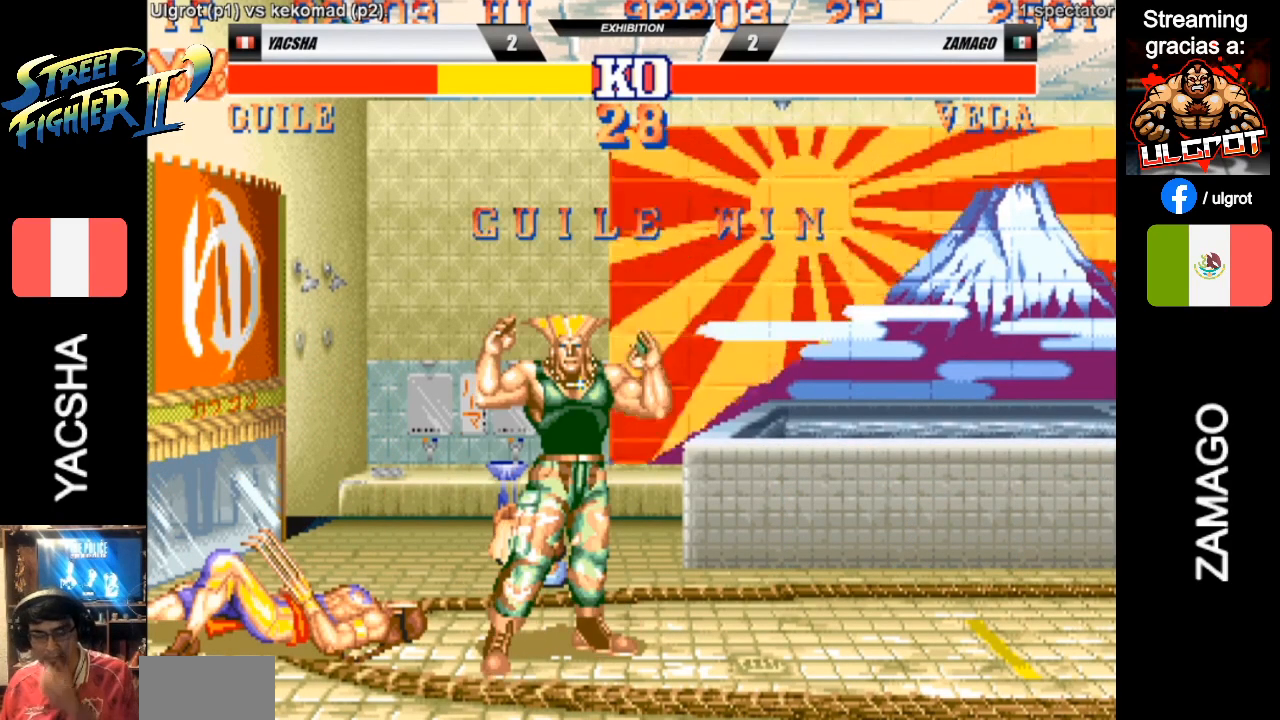
{"dt_ms": 500, "buttons": [], "left_stick": "center", "events": []}
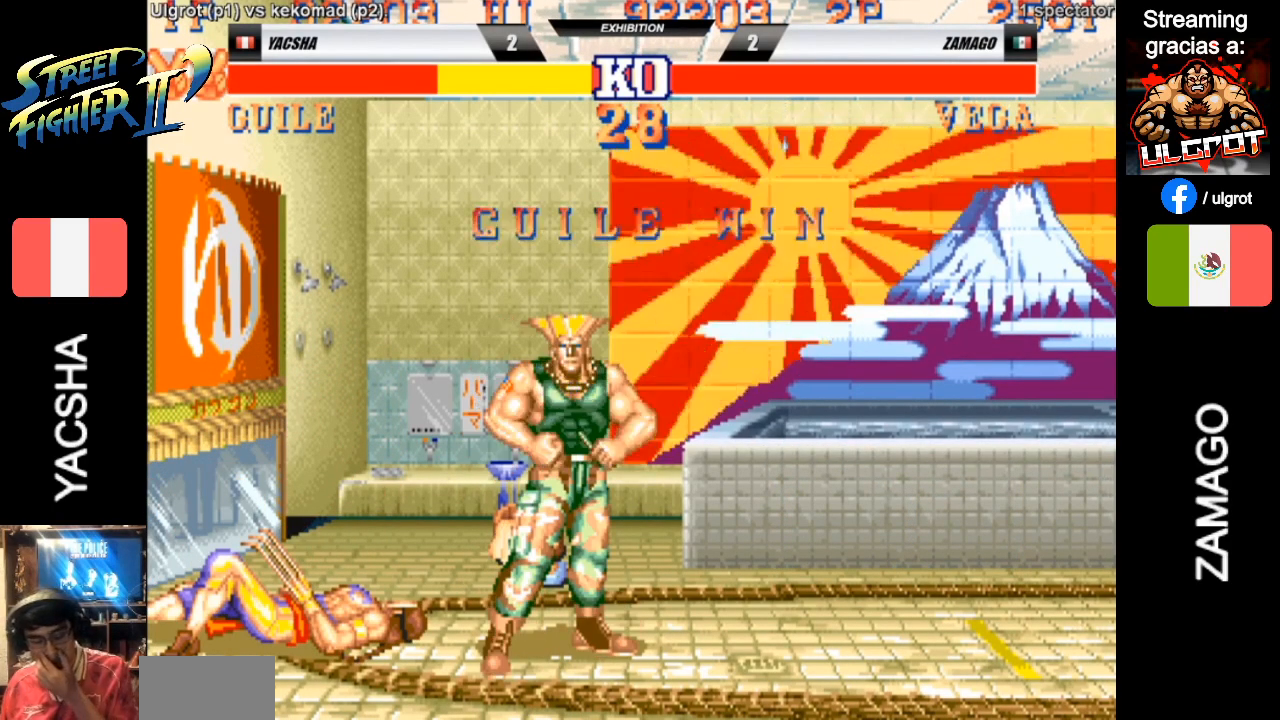
{"dt_ms": 500, "buttons": [], "left_stick": "center", "events": []}
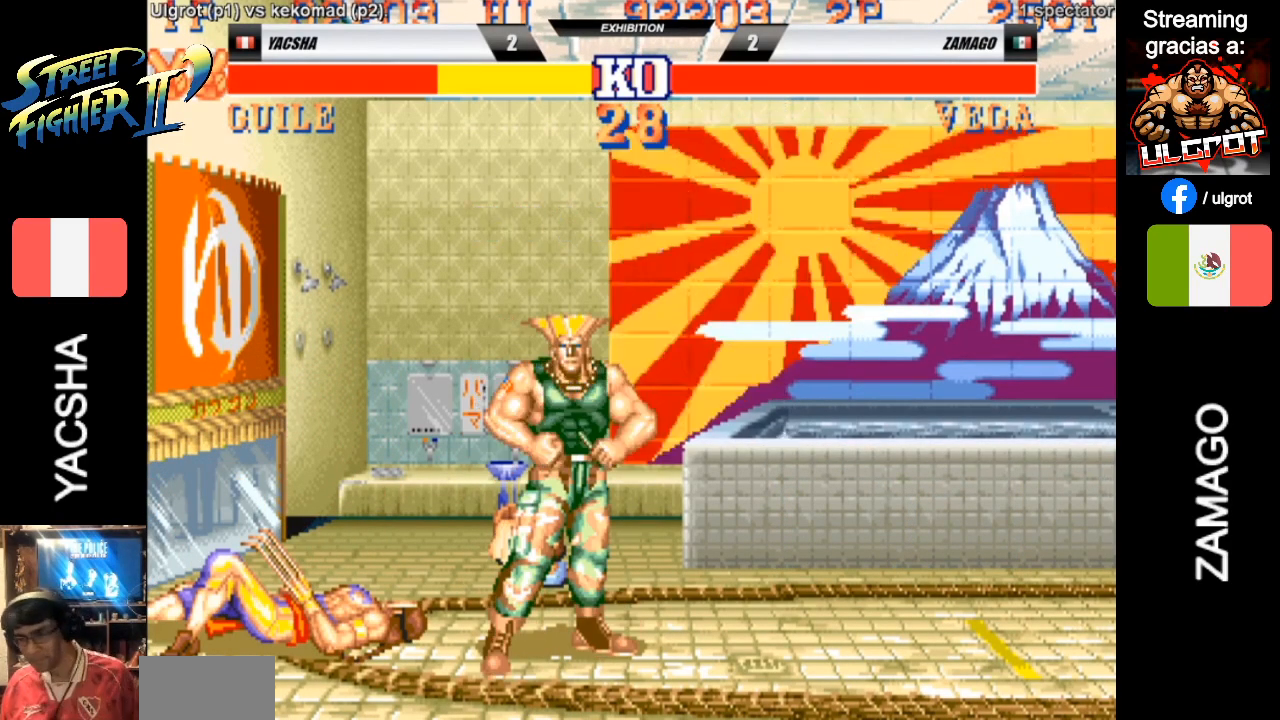
{"dt_ms": 500, "buttons": [], "left_stick": "center", "events": []}
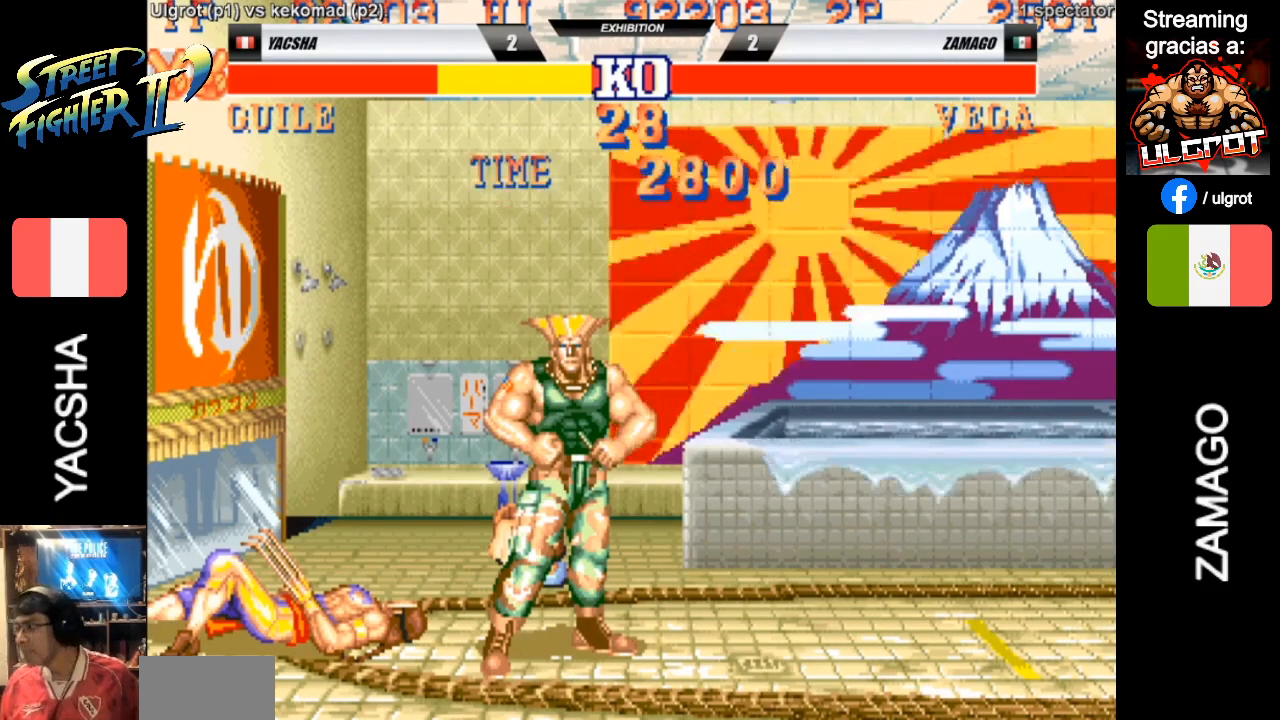
{"dt_ms": 500, "buttons": [], "left_stick": "center", "events": []}
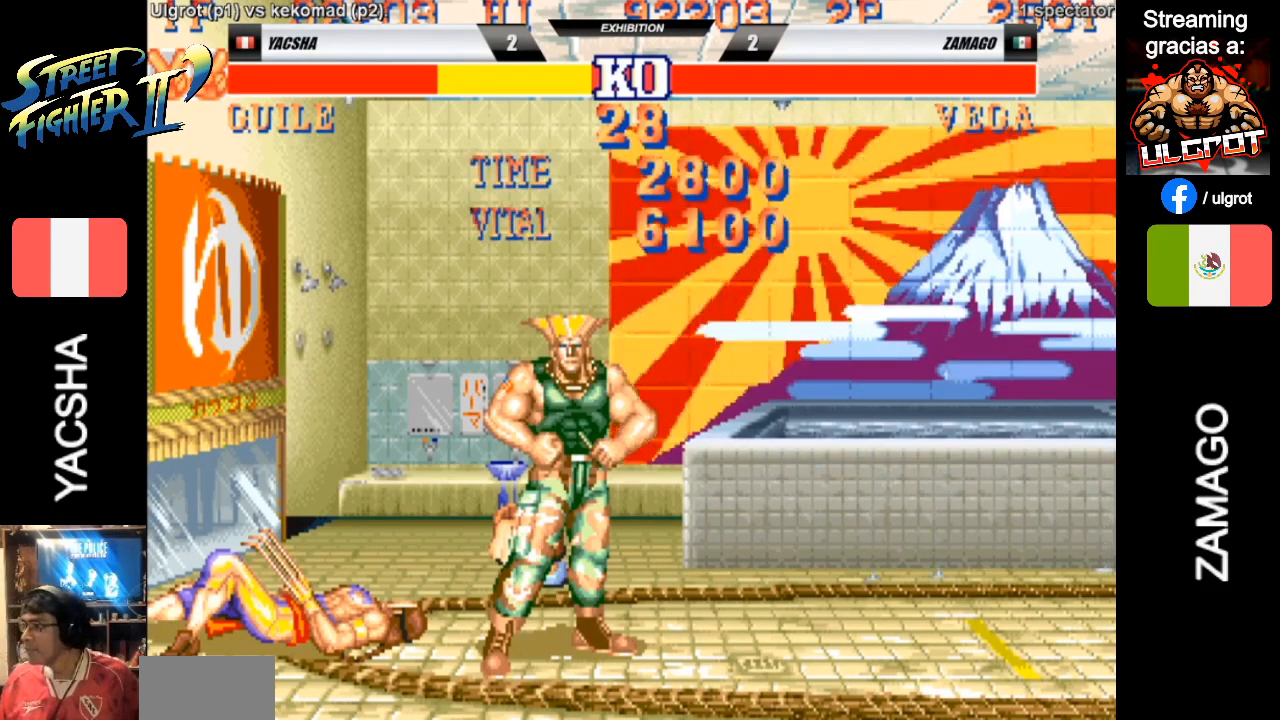
{"dt_ms": 500, "buttons": [], "left_stick": "center", "events": []}
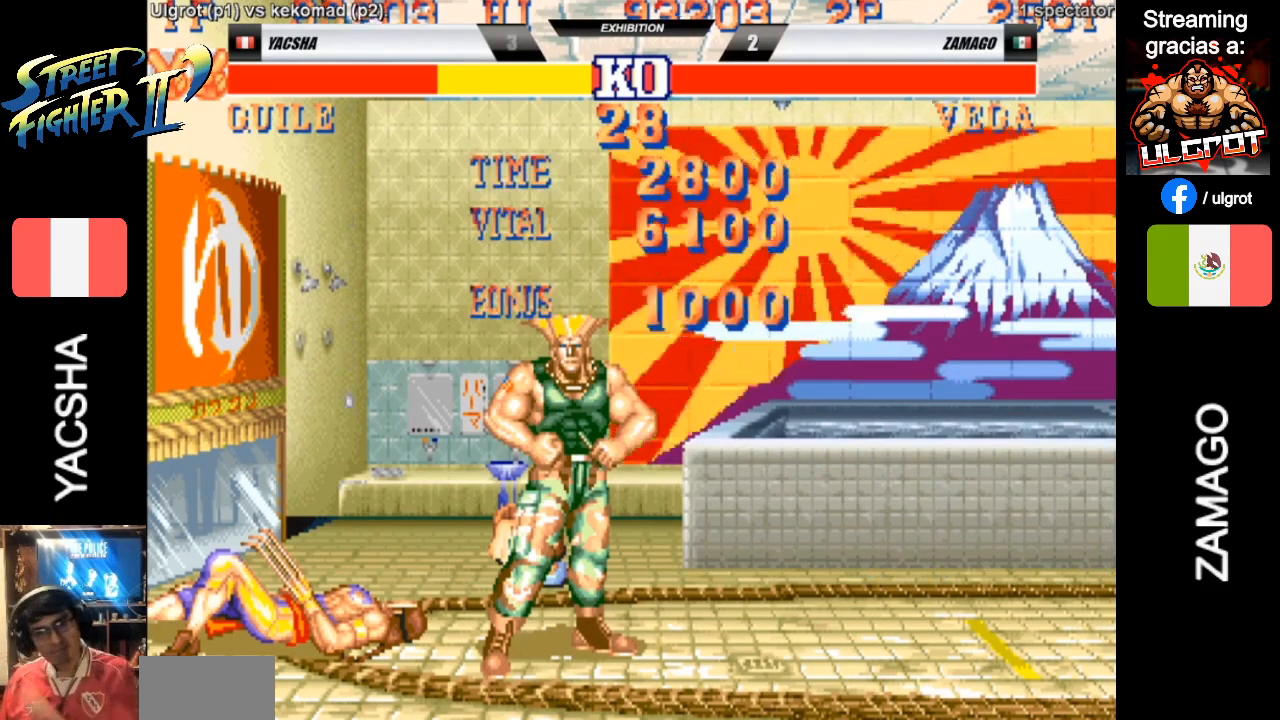
{"dt_ms": 500, "buttons": [], "left_stick": "center", "events": []}
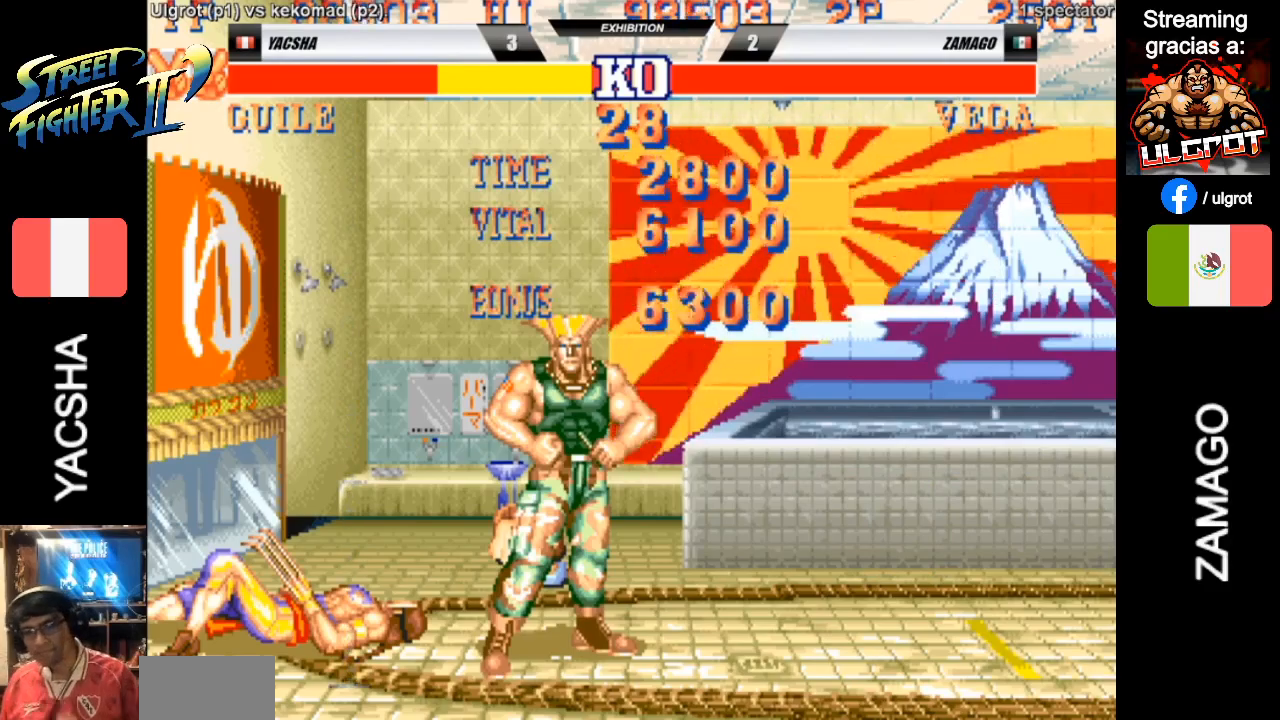
{"dt_ms": 500, "buttons": [], "left_stick": "center", "events": []}
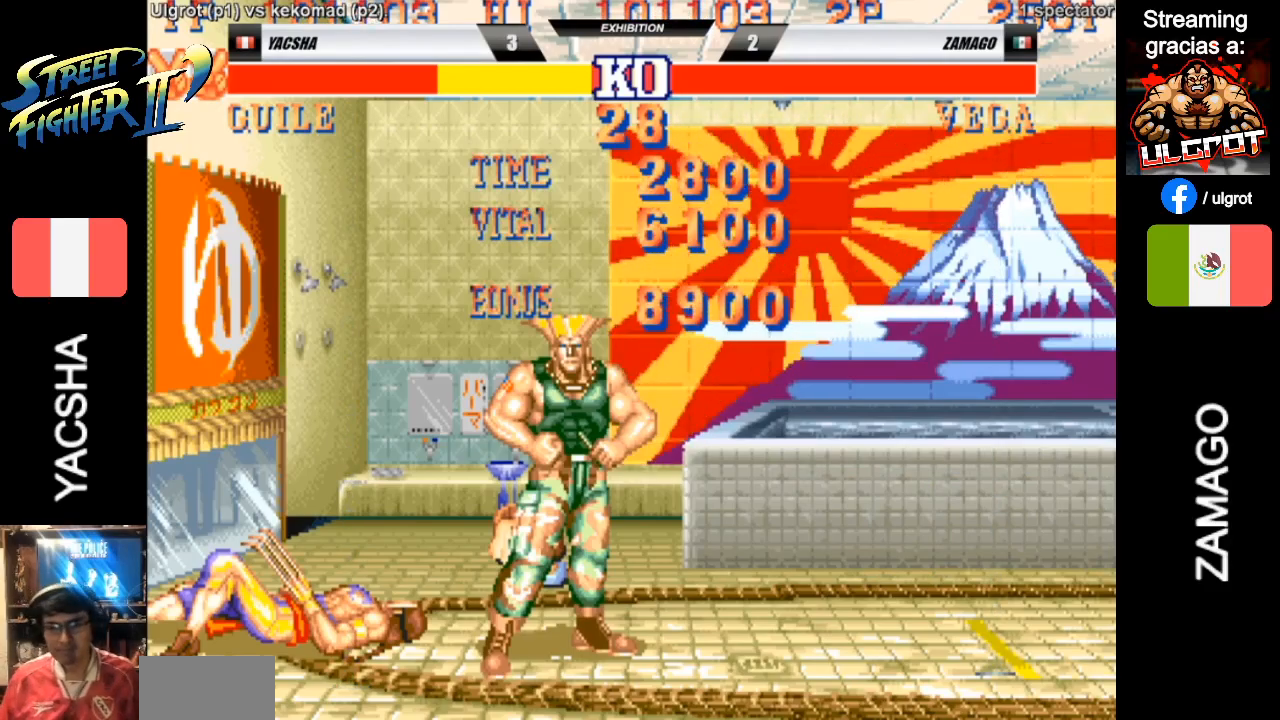
{"dt_ms": 500, "buttons": [], "left_stick": "center", "events": []}
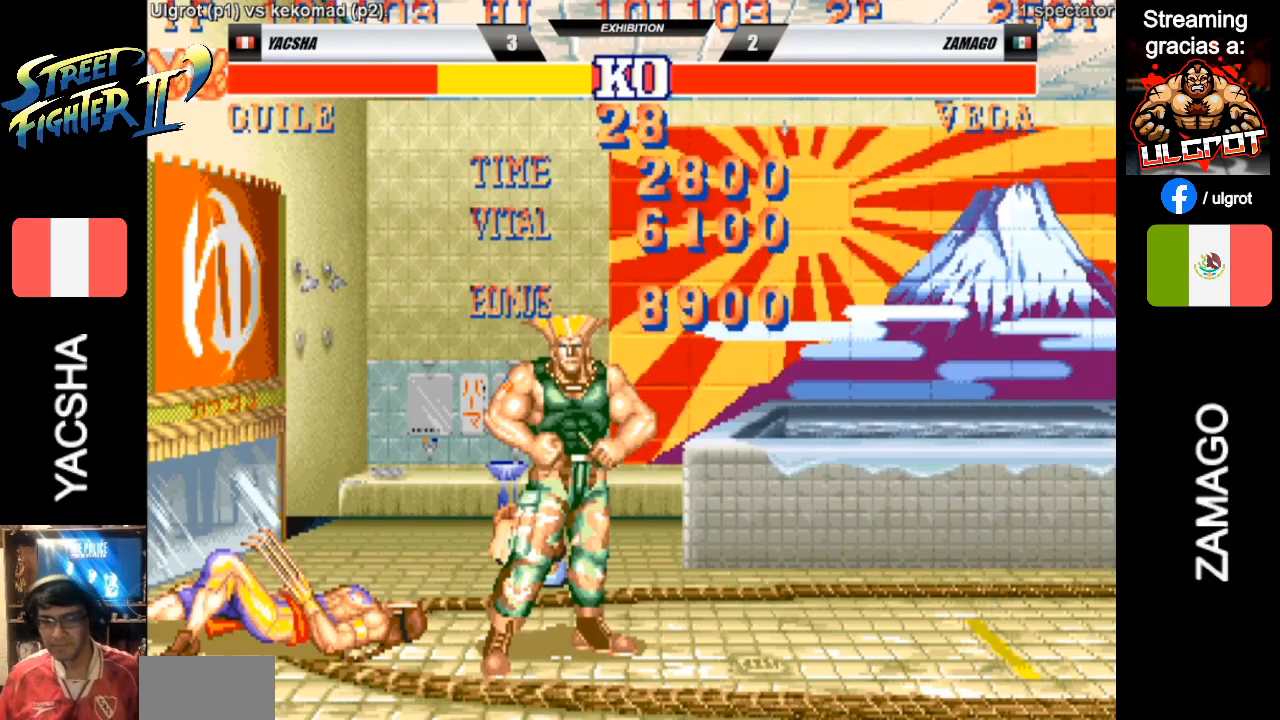
{"dt_ms": 500, "buttons": [], "left_stick": "right", "events": [[167, "left_stick", "right"], [300, "left_stick", "down"], [400, "left_stick", "left"], [500, "left_stick", "right"]]}
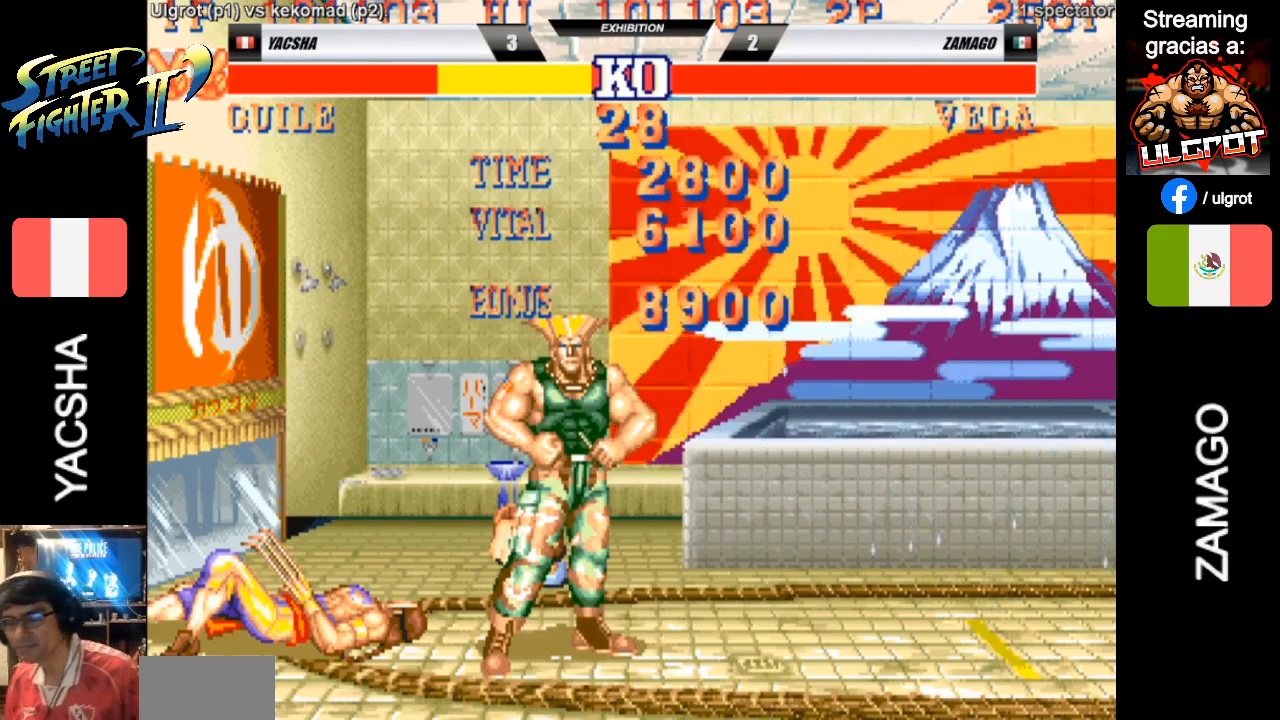
{"dt_ms": 500, "buttons": ["CROSS", "L2", "R1", "R2"], "left_stick": "center", "events": [[33, "R2", "down"], [100, "CROSS", "down"], [100, "SQUARE", "down"], [100, "TRIANGLE", "down"], [100, "left_stick", "down"], [167, "R2", "up"], [200, "left_stick", "left"], [267, "L2", "down"], [267, "R2", "down"], [267, "SQUARE", "up"], [300, "CROSS", "up"], [300, "TRIANGLE", "up"], [300, "left_stick", "right"], [400, "CIRCLE", "down"], [400, "CROSS", "down"], [400, "R1", "down"], [400, "SQUARE", "down"], [400, "TRIANGLE", "down"], [433, "SQUARE", "up"], [467, "CIRCLE", "up"], [467, "TRIANGLE", "up"], [467, "left_stick", "center"]]}
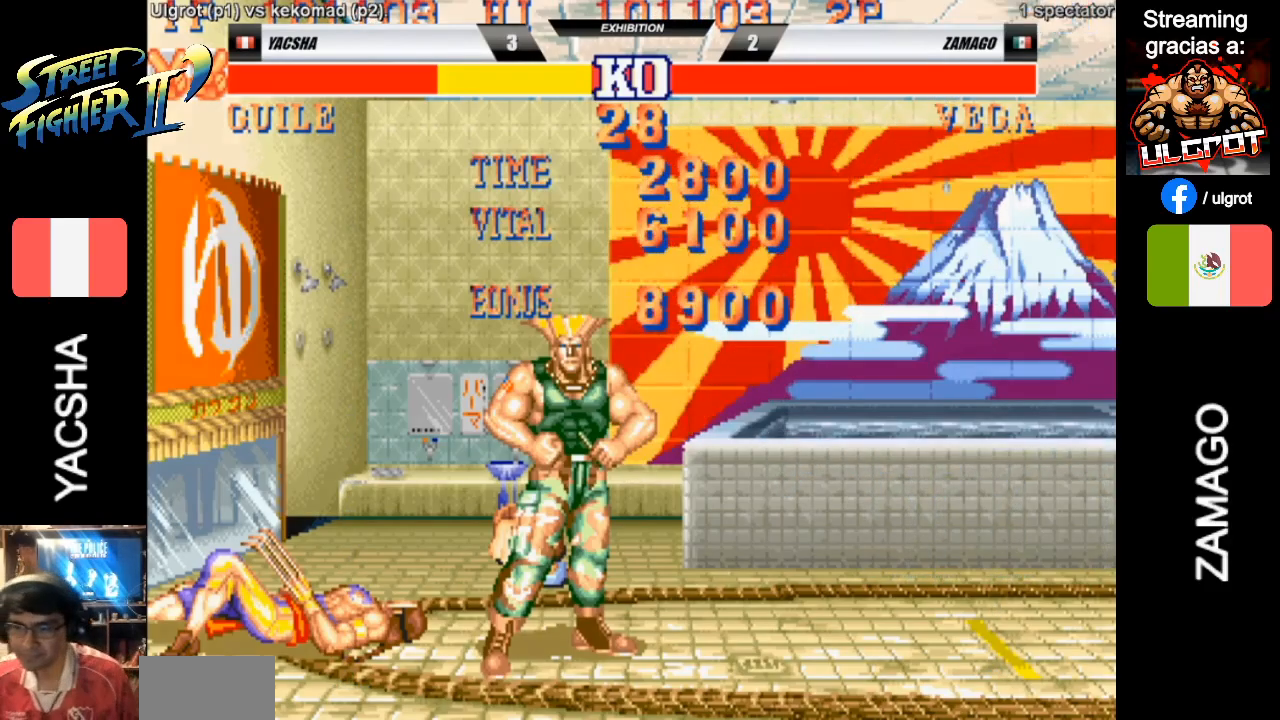
{"dt_ms": 500, "buttons": ["CROSS", "SQUARE", "TRIANGLE", "L2", "R2"], "left_stick": "left", "events": [[33, "SQUARE", "down"], [33, "TRIANGLE", "down"], [33, "left_stick", "right"], [100, "R1", "up"], [133, "left_stick", "down"], [200, "left_stick", "center"], [300, "left_stick", "down-right"], [467, "left_stick", "left"]]}
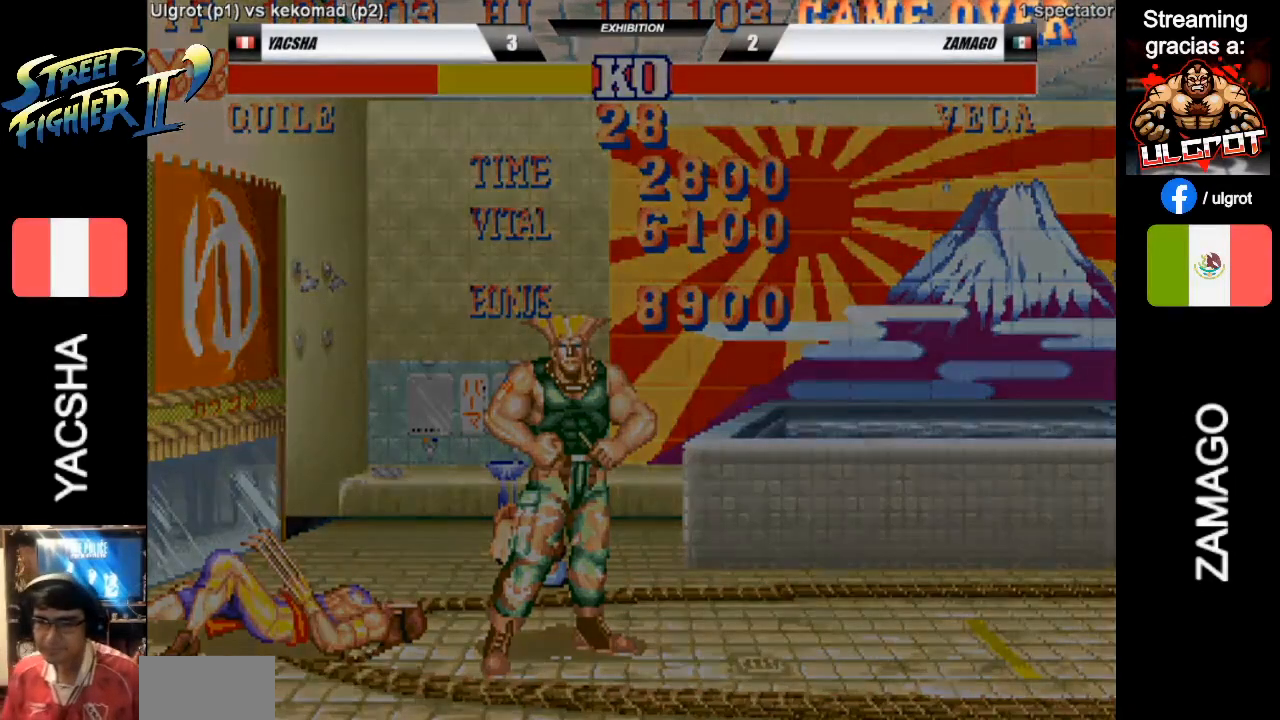
{"dt_ms": 500, "buttons": ["CROSS", "SQUARE", "TRIANGLE", "L2", "R2"], "left_stick": "center", "events": [[133, "L2", "up"], [133, "R2", "up"], [133, "TRIANGLE", "up"], [133, "left_stick", "down"], [333, "SQUARE", "up"], [367, "R2", "down"], [367, "left_stick", "center"], [467, "L2", "down"], [467, "TRIANGLE", "down"], [500, "SQUARE", "down"]]}
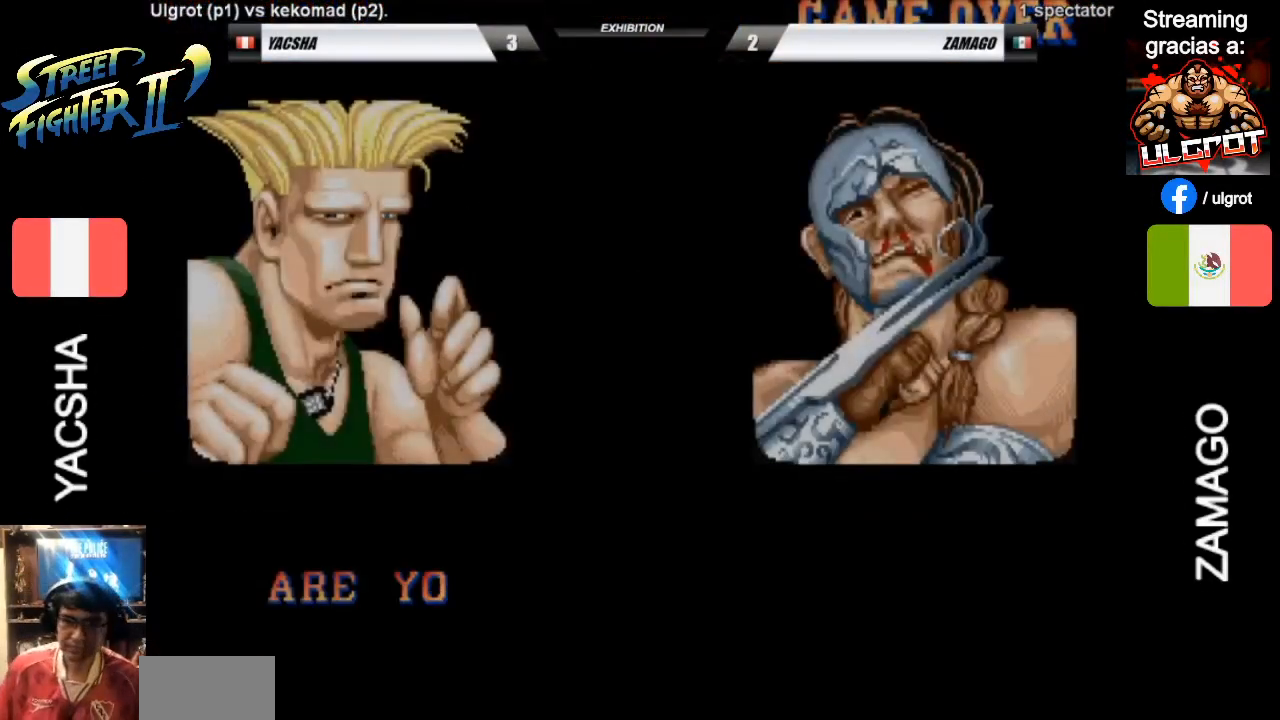
{"dt_ms": 1000, "buttons": ["CROSS", "L2", "R1", "R2"], "left_stick": "down"}